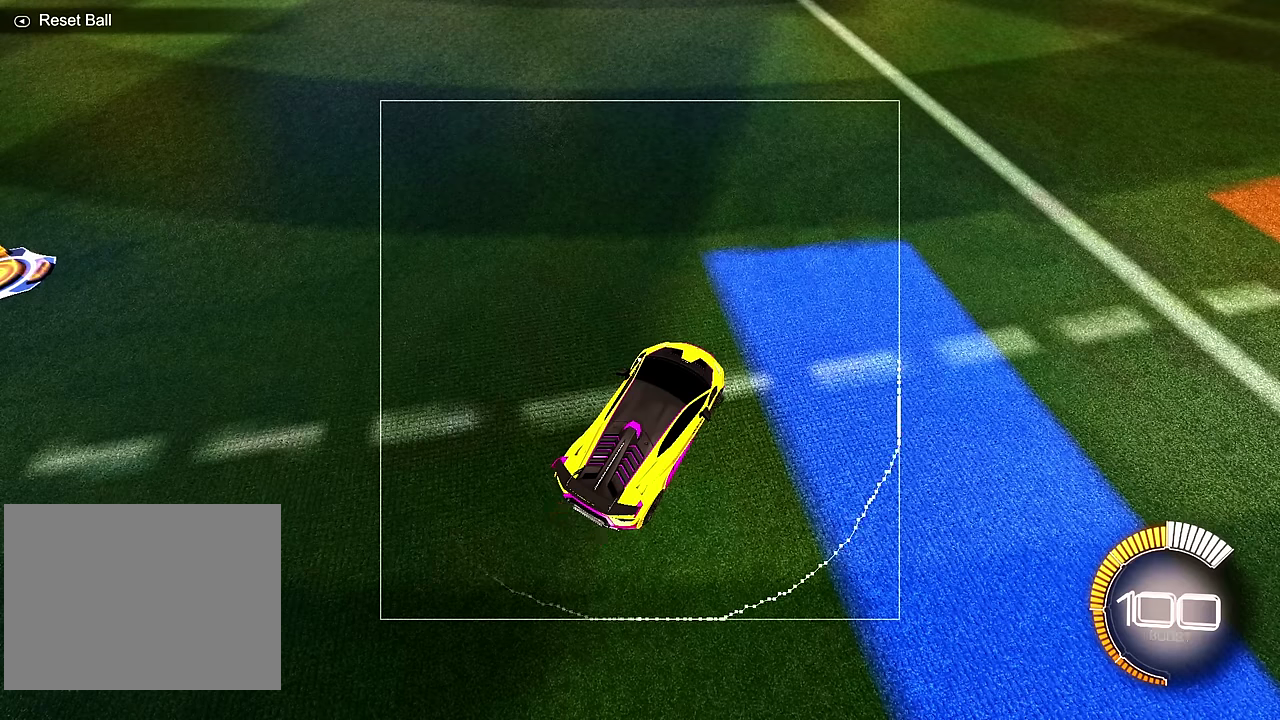
Gameplay with a controller (PlayStation layout); each line is a JSON object with the inputs held at the frame after it (dt_ms = milliseconds from this image to that frame). "events" lists button and stick changes between this image and that frame as [ms after this image, input, new state], when the widget could be followed in between. Not read: CROSS L3 R3 TRIANGLE.
{"dt_ms": 600, "buttons": ["SQUARE"], "left_stick": "up", "events": [[133, "left_stick", "up-right"], [450, "left_stick", "up"]]}
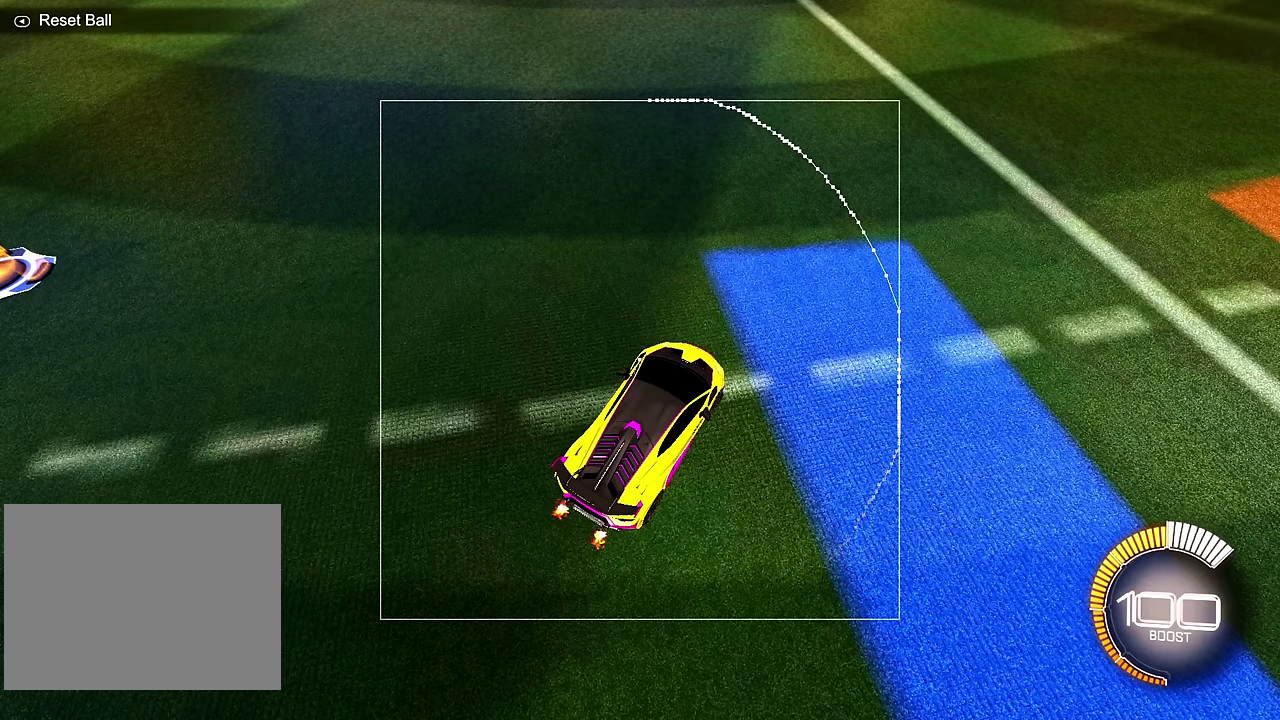
{"dt_ms": 400, "buttons": ["SQUARE"], "left_stick": "up-left", "events": [[317, "left_stick", "up-left"]]}
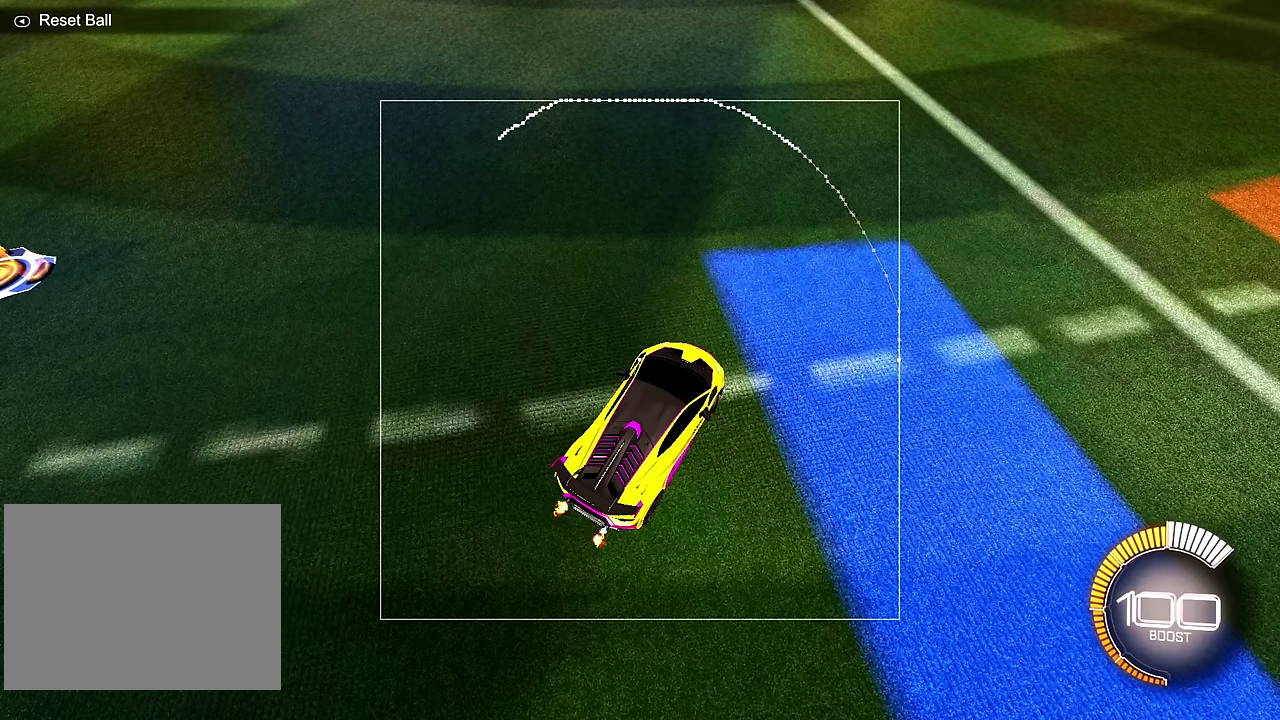
{"dt_ms": 300, "buttons": ["SQUARE"], "left_stick": "left", "events": [[283, "left_stick", "left"]]}
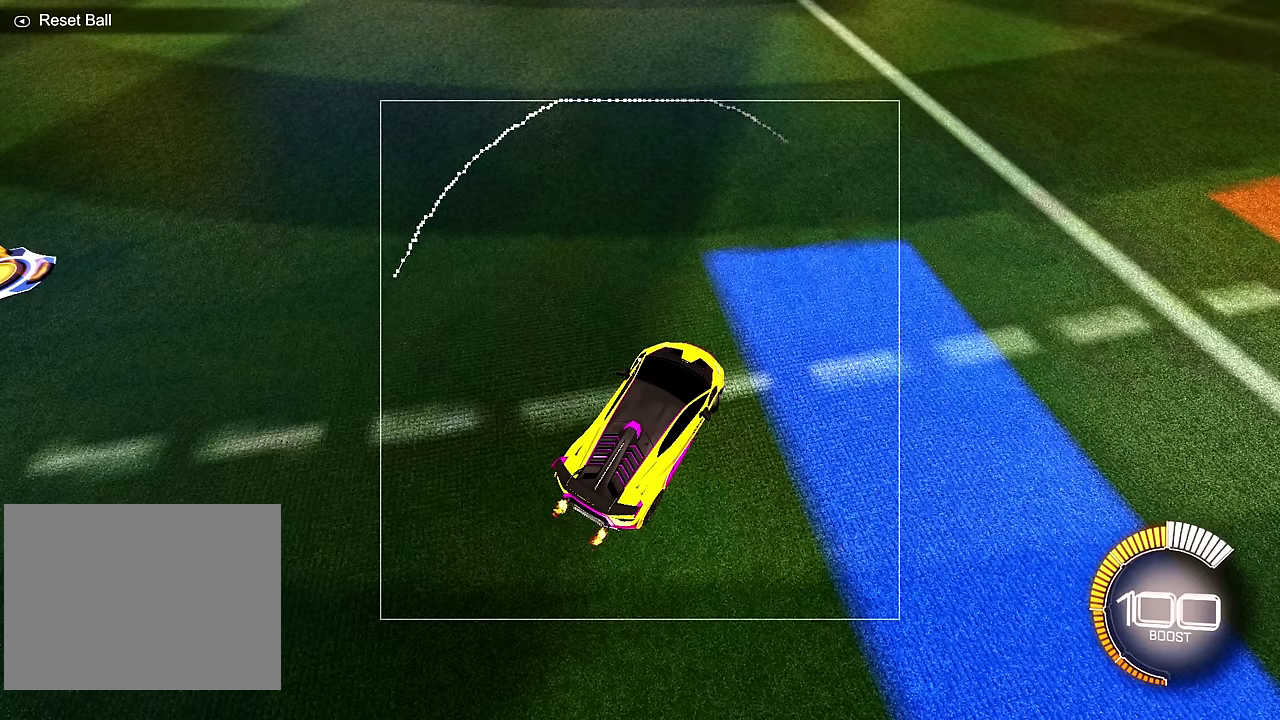
{"dt_ms": 800, "buttons": ["SQUARE"], "left_stick": "down-left", "events": [[600, "left_stick", "down-left"]]}
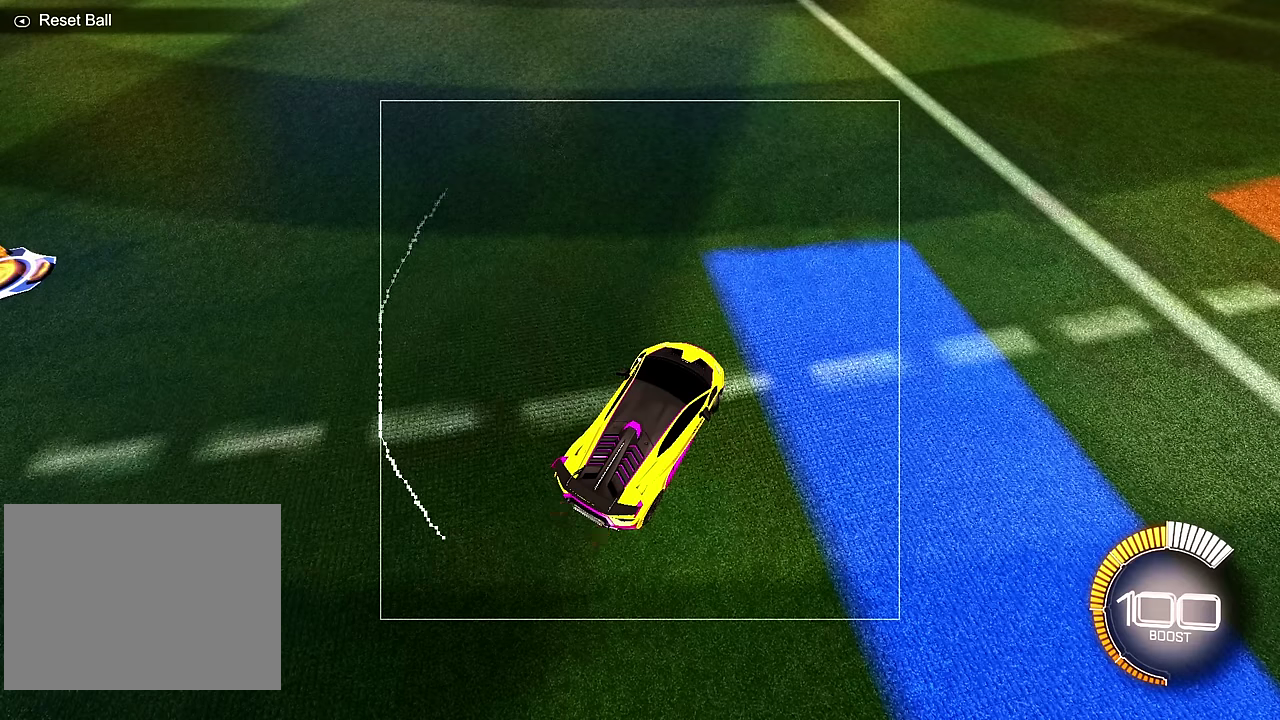
{"dt_ms": 600, "buttons": ["SQUARE"], "left_stick": "down-right", "events": [[200, "left_stick", "down"], [567, "left_stick", "down-right"]]}
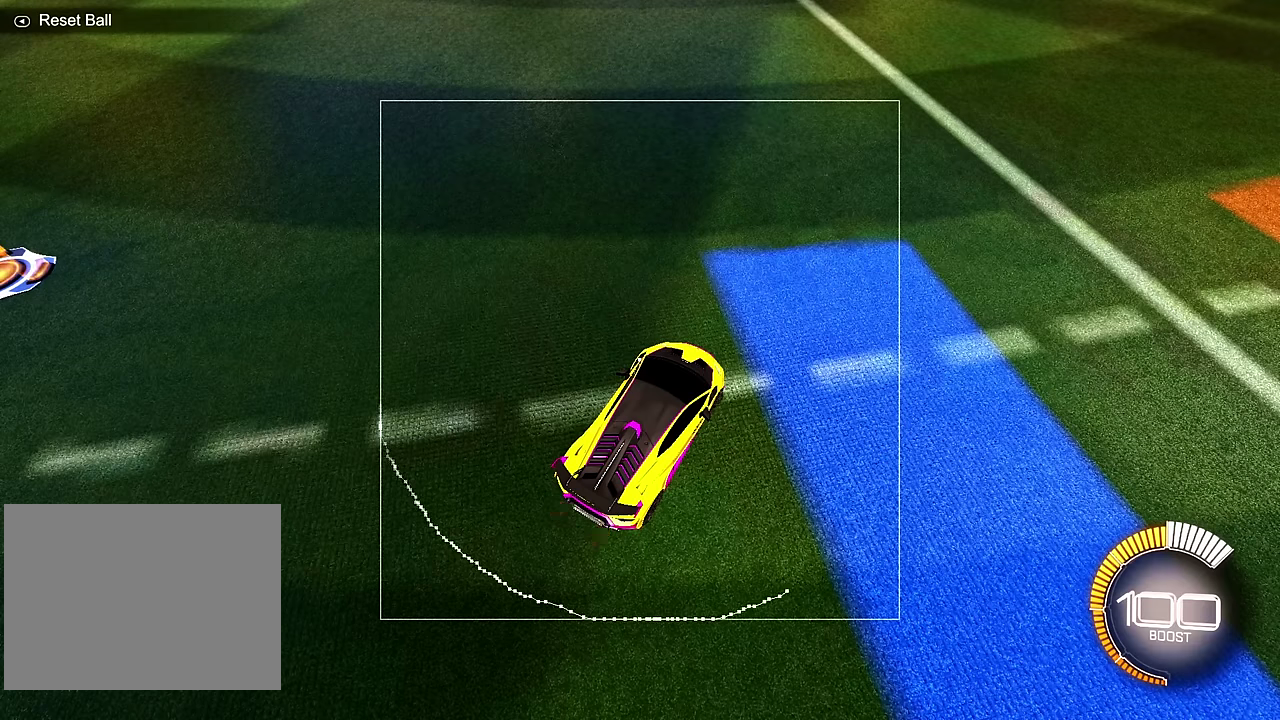
{"dt_ms": 300, "buttons": ["SQUARE"], "left_stick": "right", "events": [[283, "left_stick", "right"]]}
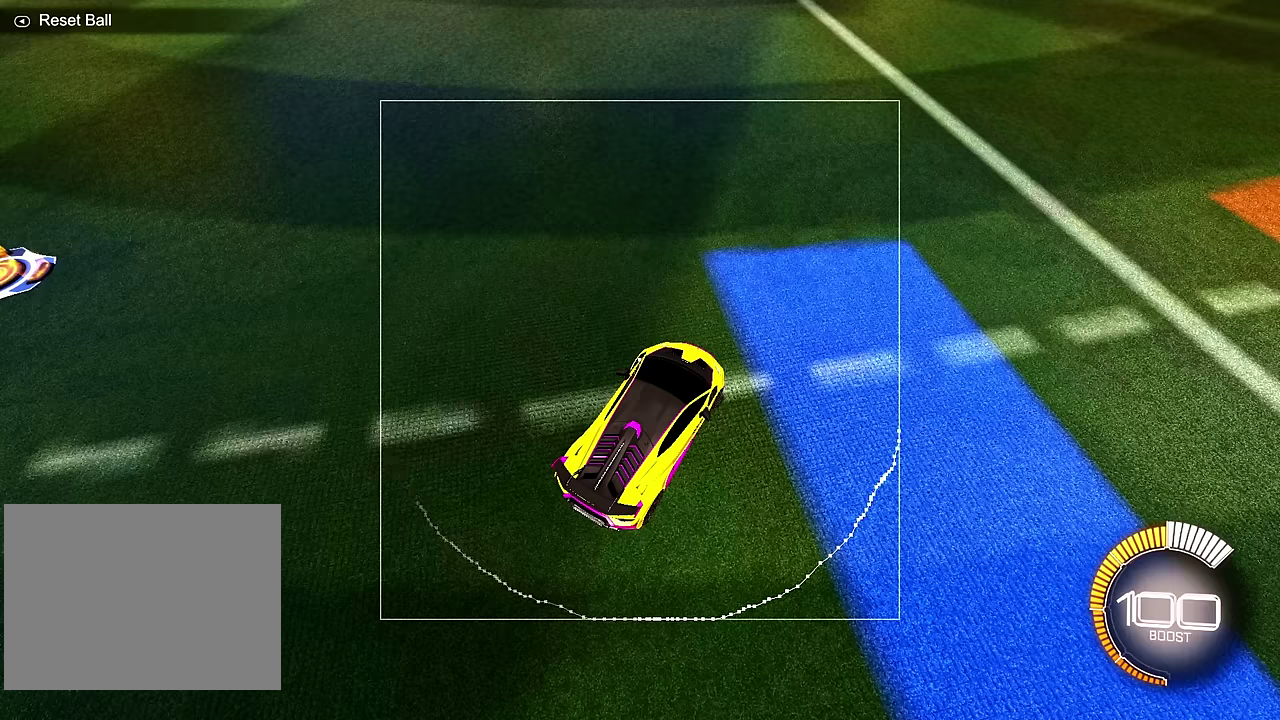
{"dt_ms": 400, "buttons": ["SQUARE"], "left_stick": "right", "events": []}
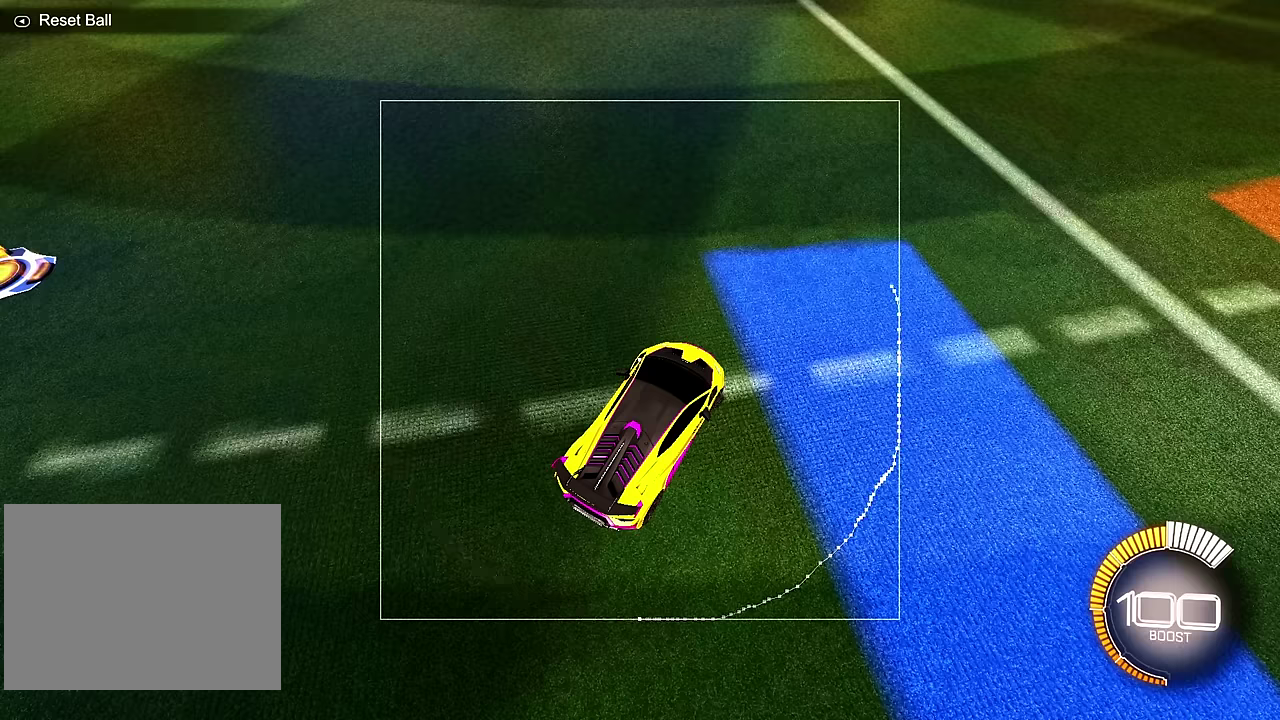
{"dt_ms": 600, "buttons": ["SQUARE"], "left_stick": "up", "events": [[67, "left_stick", "up-right"], [400, "left_stick", "up"]]}
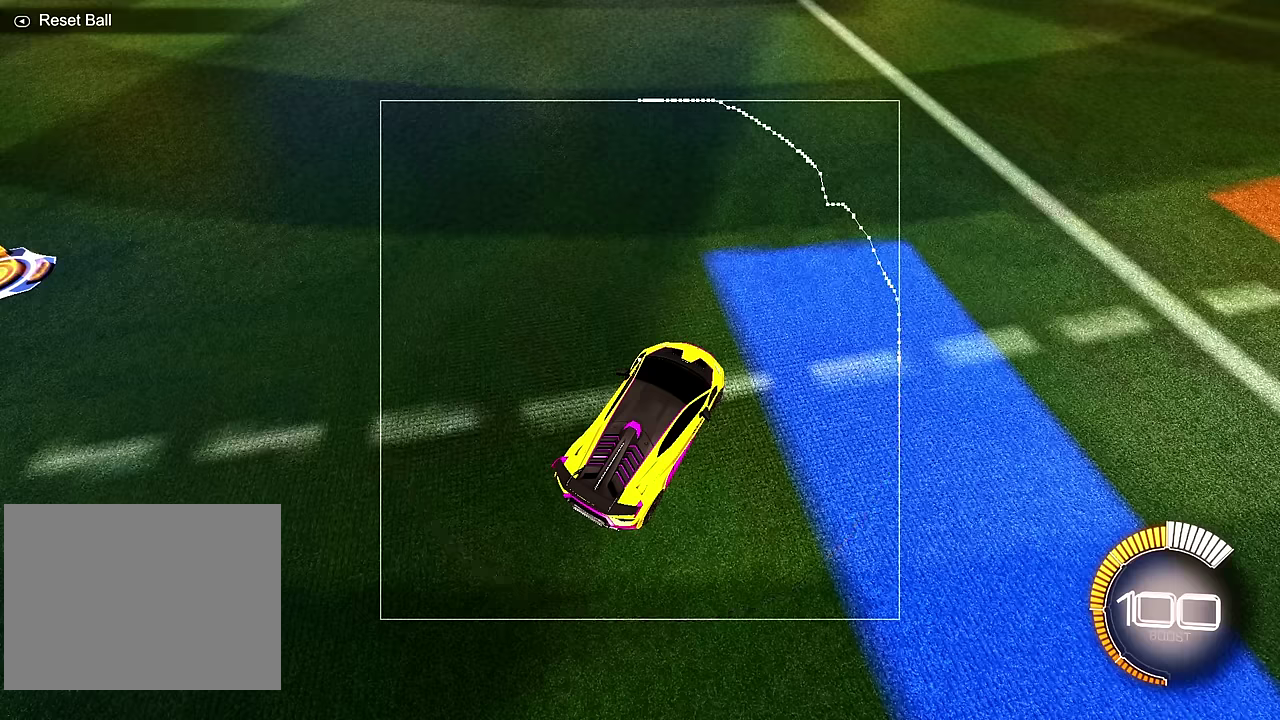
{"dt_ms": 700, "buttons": ["SQUARE"], "left_stick": "up-left", "events": [[400, "left_stick", "up-left"]]}
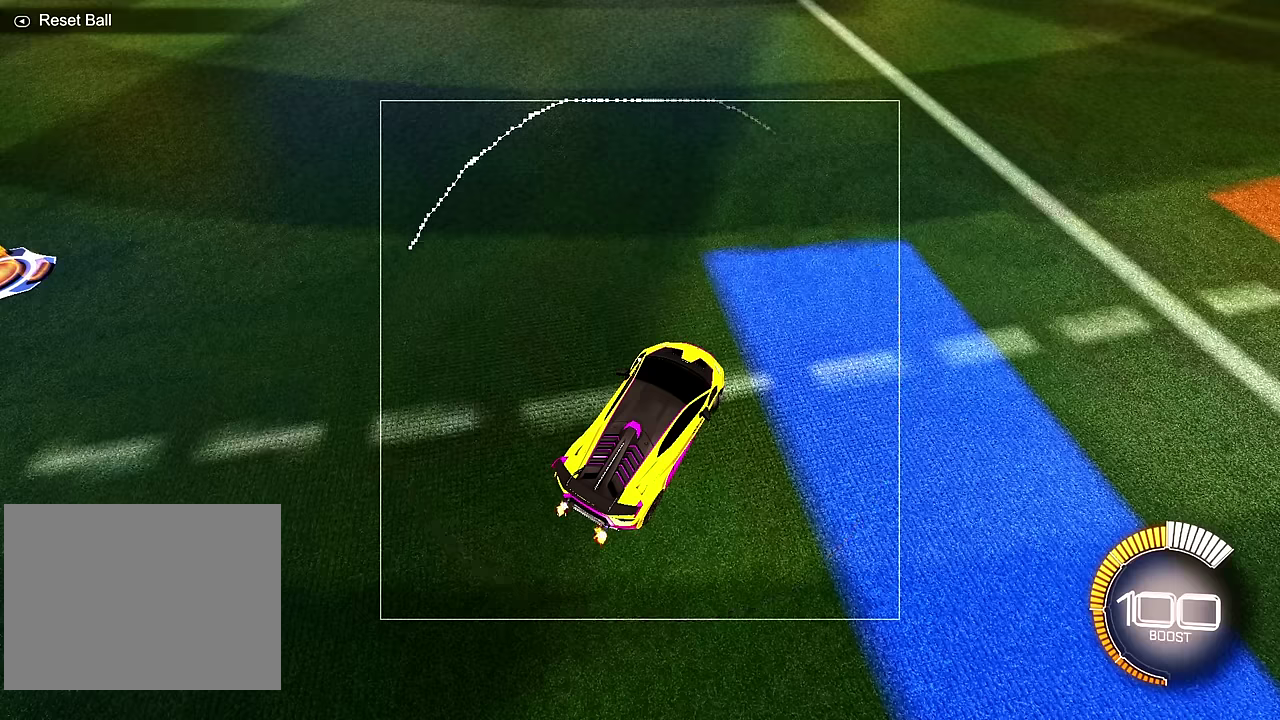
{"dt_ms": 300, "buttons": ["SQUARE"], "left_stick": "left", "events": [[33, "left_stick", "left"]]}
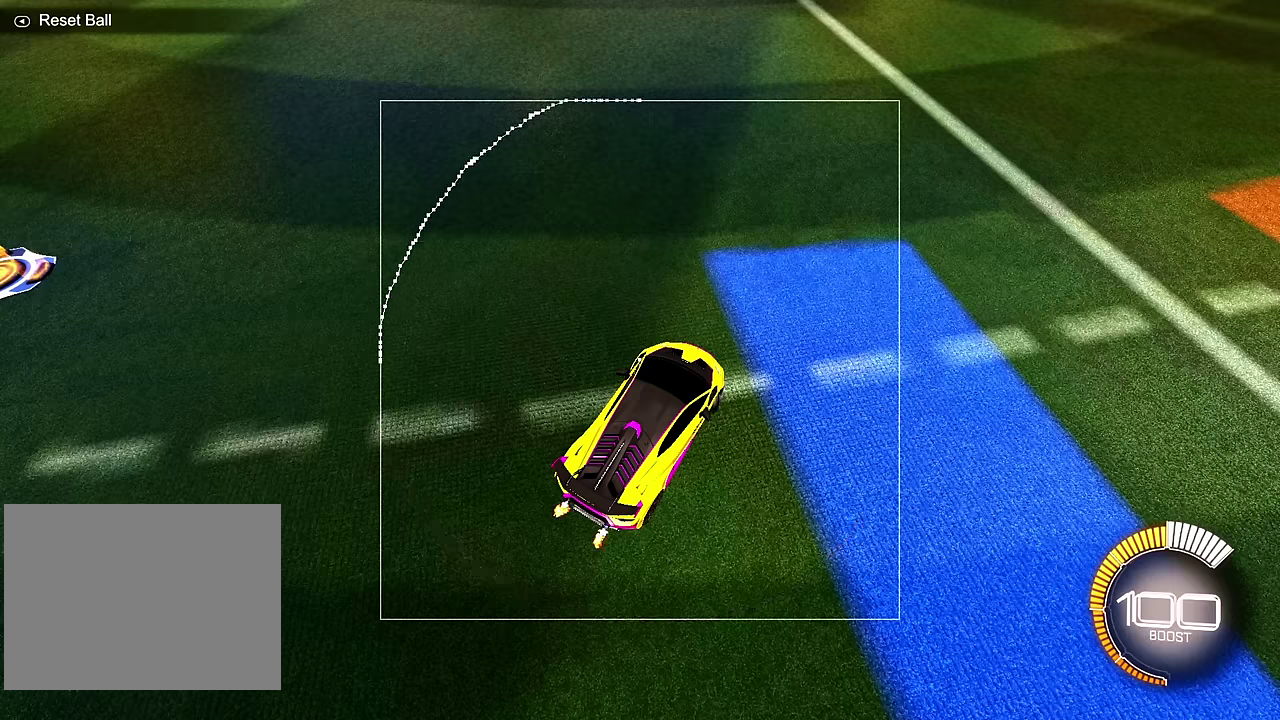
{"dt_ms": 400, "buttons": ["SQUARE"], "left_stick": "down-left", "events": [[183, "left_stick", "down-left"]]}
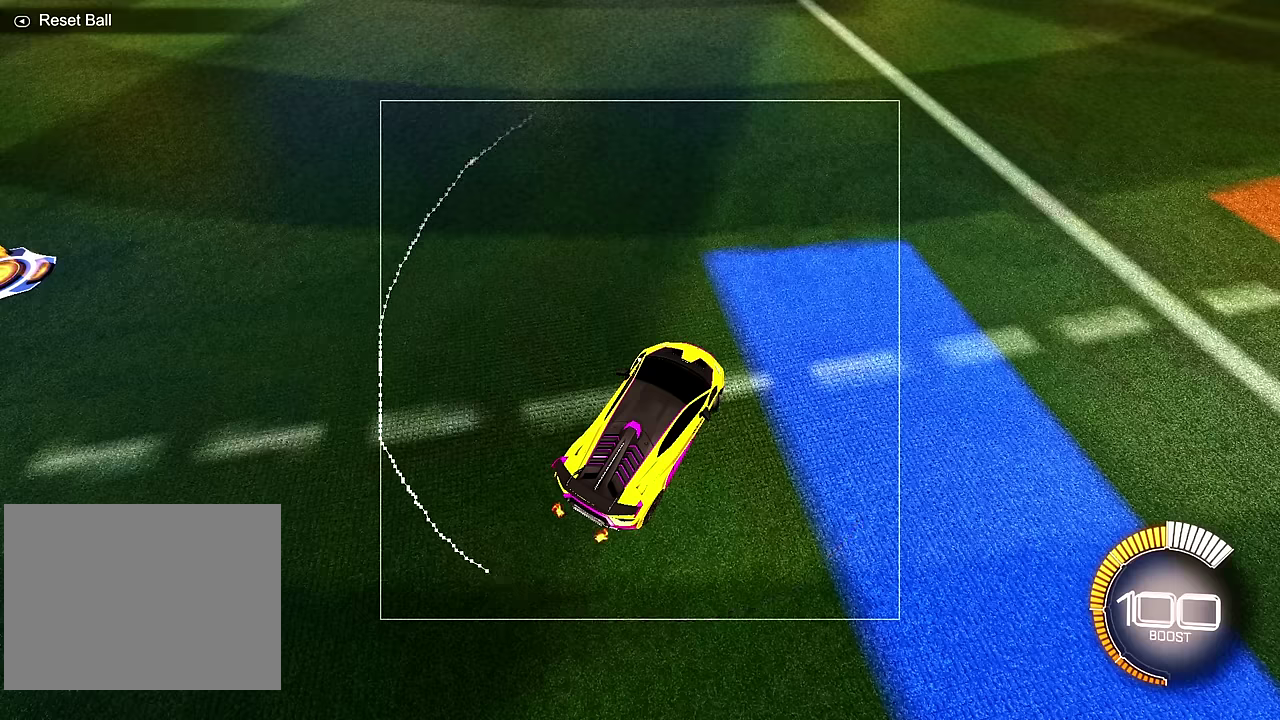
{"dt_ms": 500, "buttons": ["SQUARE"], "left_stick": "down-right", "events": [[83, "left_stick", "down"], [400, "left_stick", "down-right"]]}
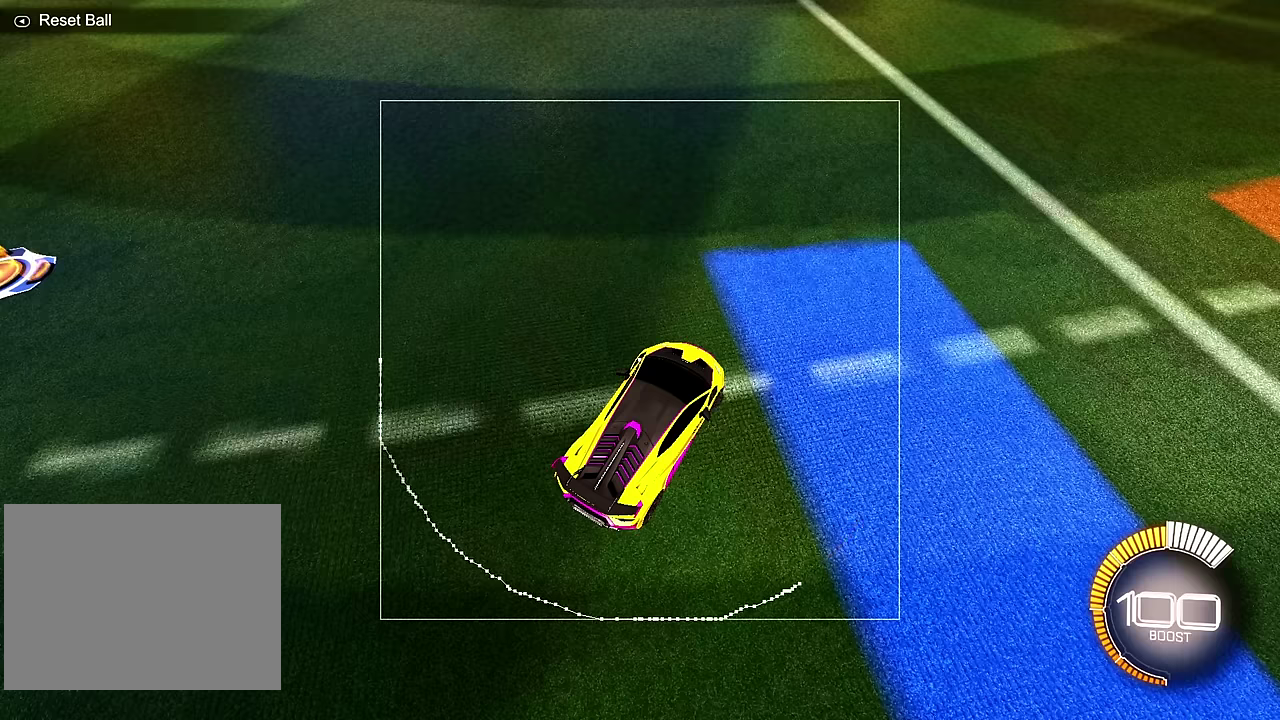
{"dt_ms": 700, "buttons": ["SQUARE"], "left_stick": "up-right", "events": [[233, "left_stick", "right"], [600, "left_stick", "up-right"]]}
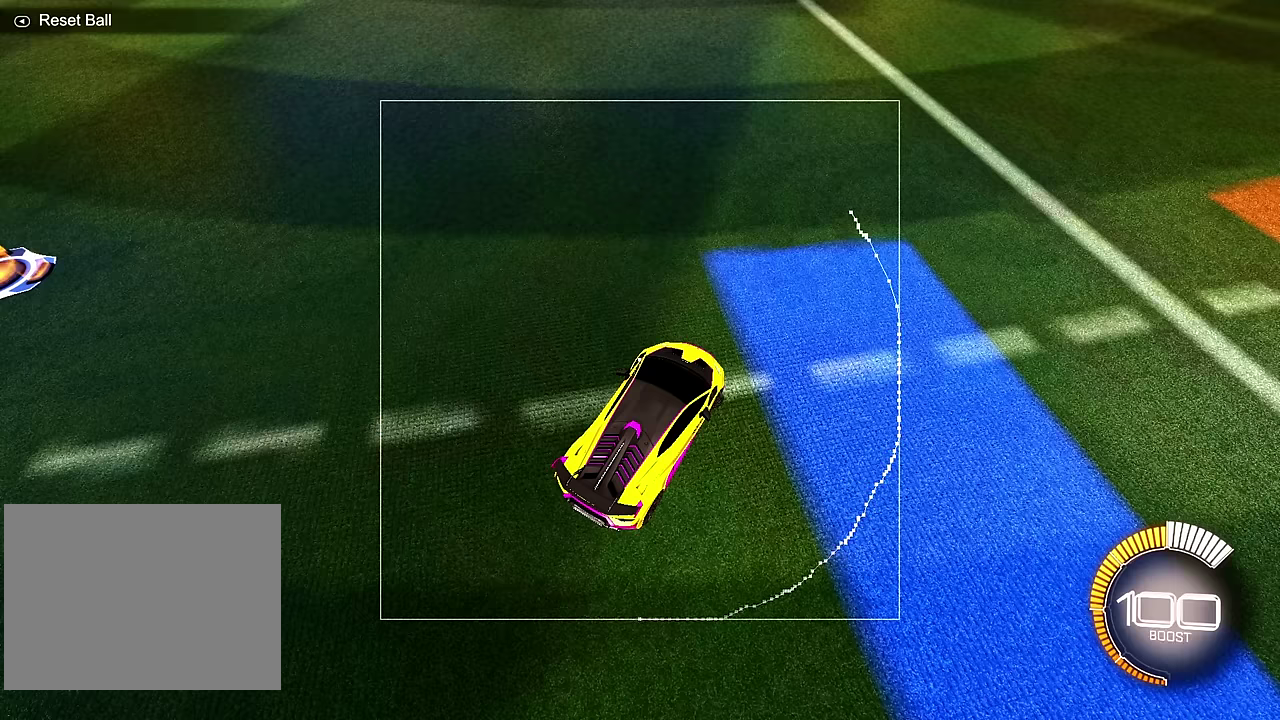
{"dt_ms": 400, "buttons": ["SQUARE"], "left_stick": "up", "events": [[167, "left_stick", "up"]]}
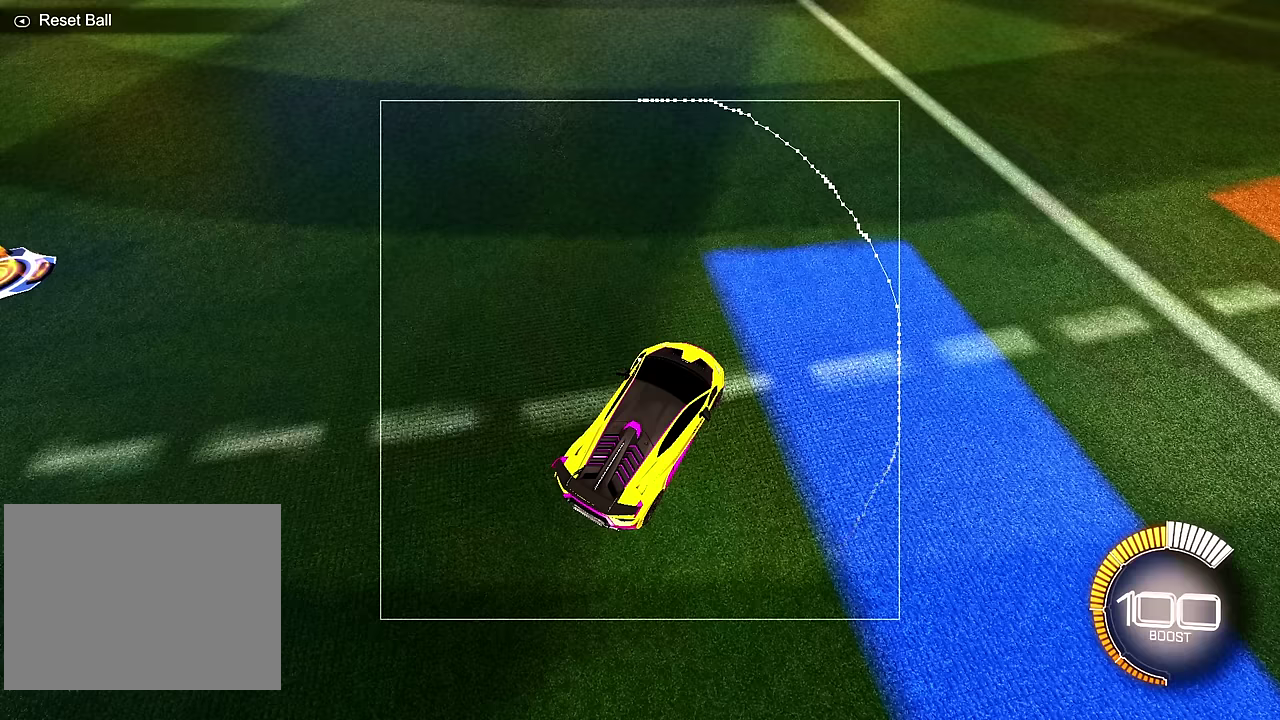
{"dt_ms": 300, "buttons": ["SQUARE"], "left_stick": "up-left", "events": [[267, "left_stick", "up-left"]]}
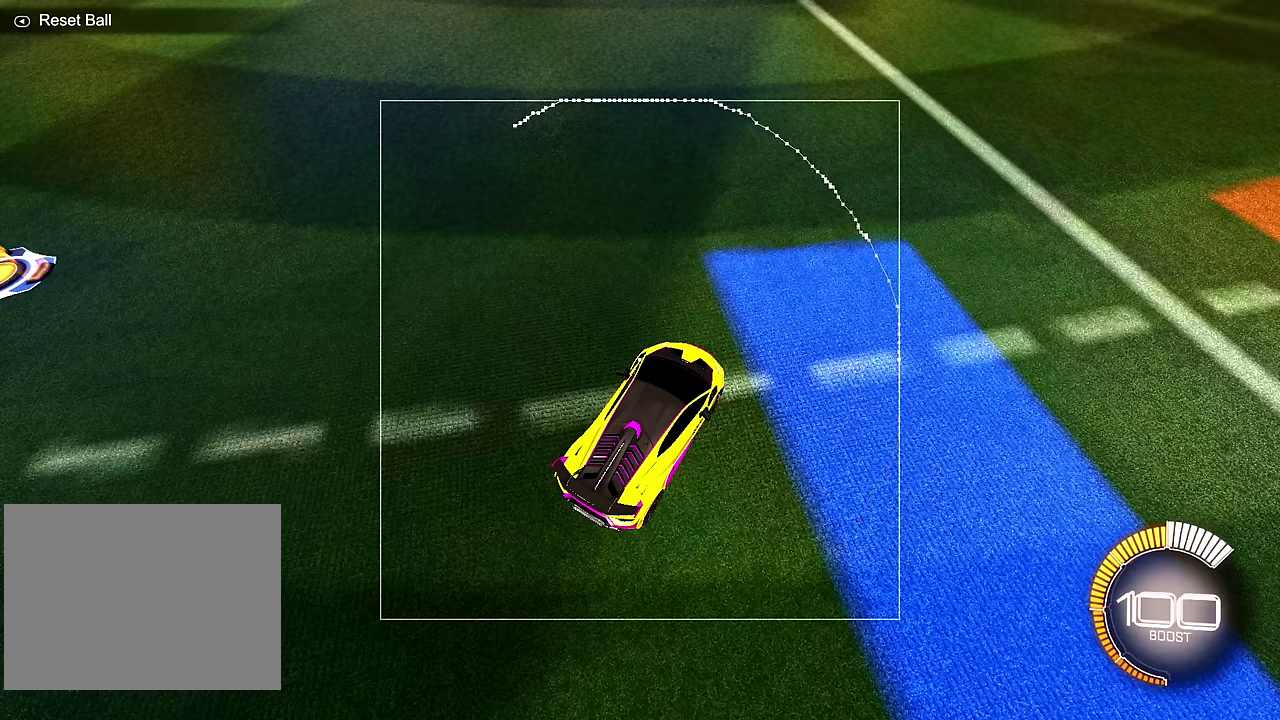
{"dt_ms": 500, "buttons": ["SQUARE"], "left_stick": "left", "events": [[400, "left_stick", "left"]]}
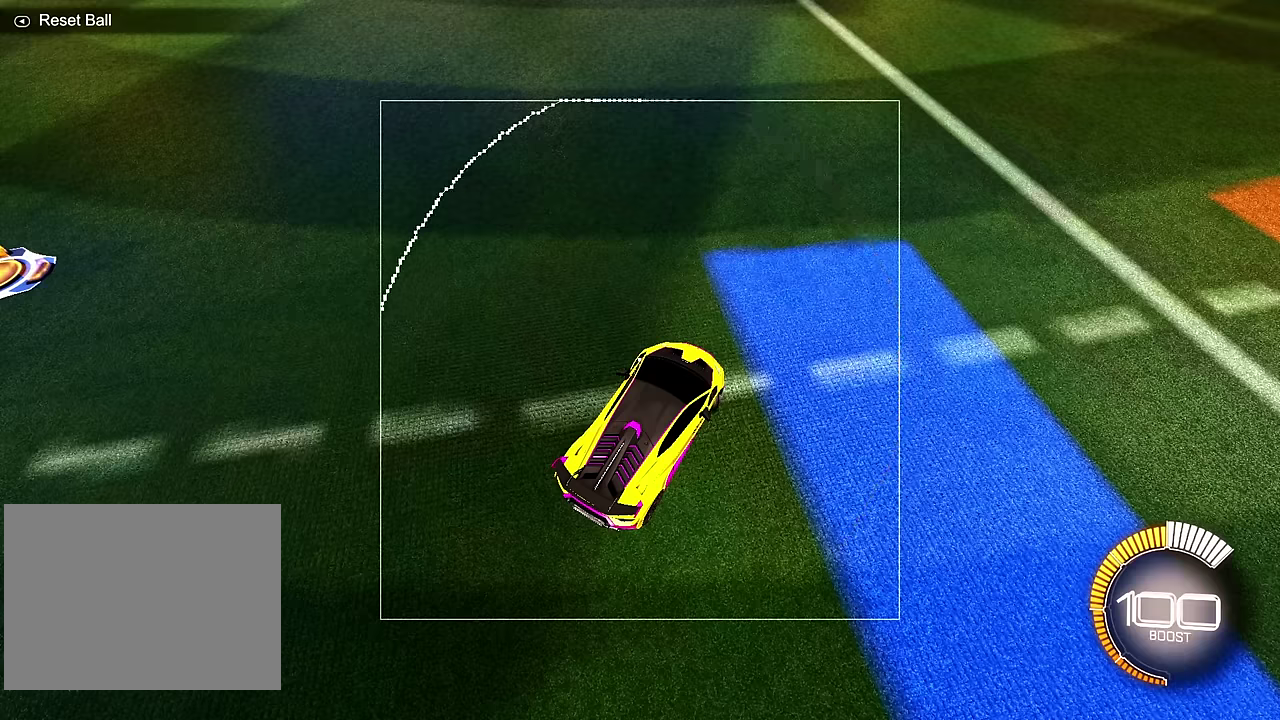
{"dt_ms": 600, "buttons": ["SQUARE"], "left_stick": "down-left", "events": [[467, "left_stick", "down-left"]]}
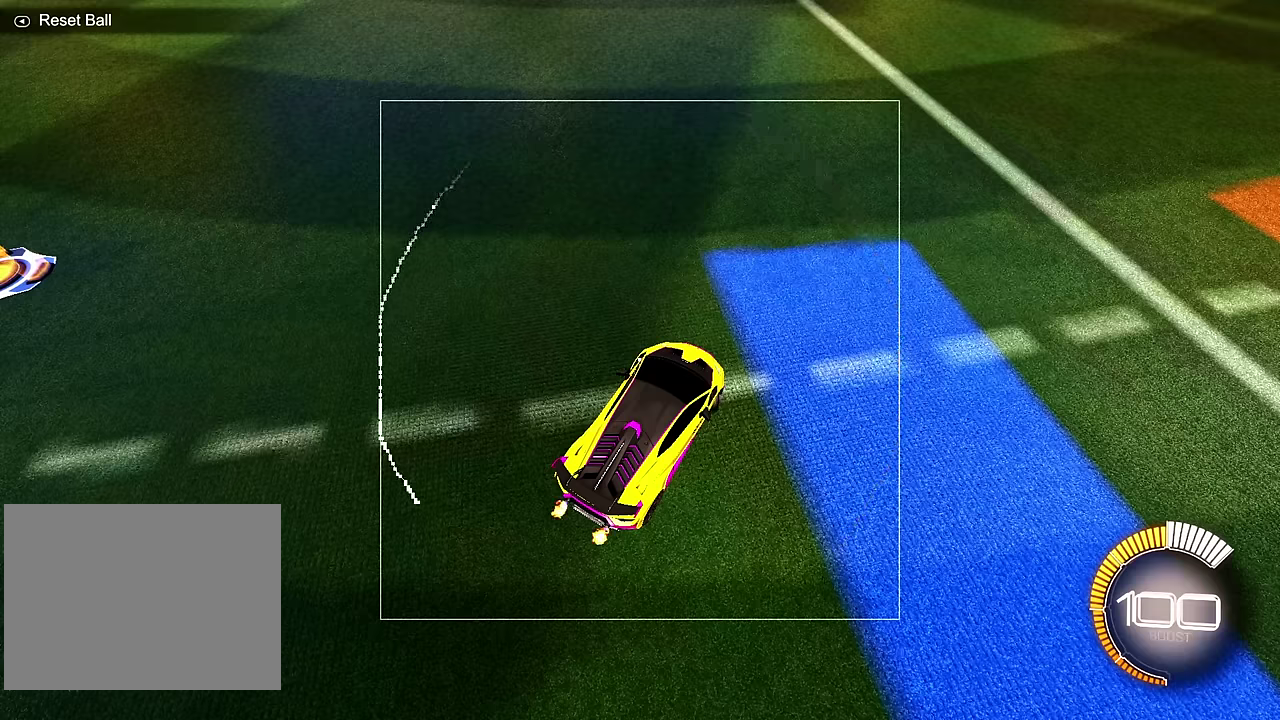
{"dt_ms": 700, "buttons": ["SQUARE"], "left_stick": "down", "events": [[333, "left_stick", "down"]]}
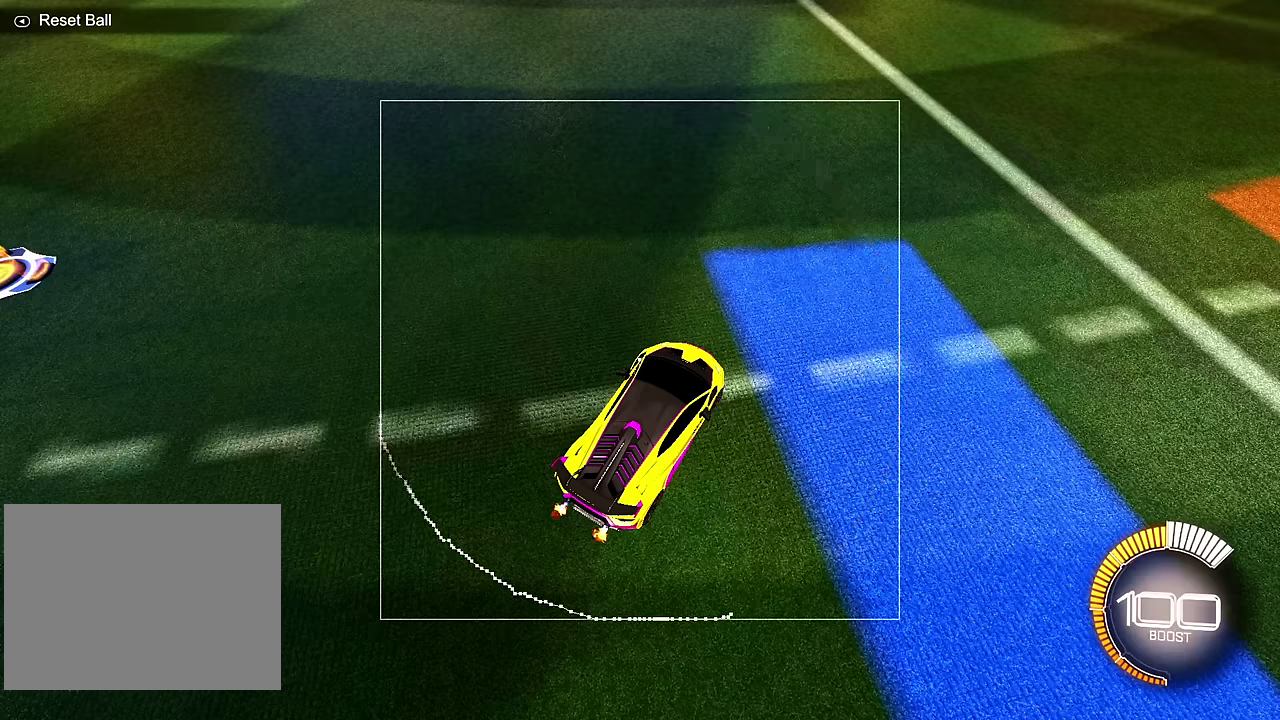
{"dt_ms": 500, "buttons": ["SQUARE"], "left_stick": "right", "events": [[67, "left_stick", "down-right"], [350, "left_stick", "right"]]}
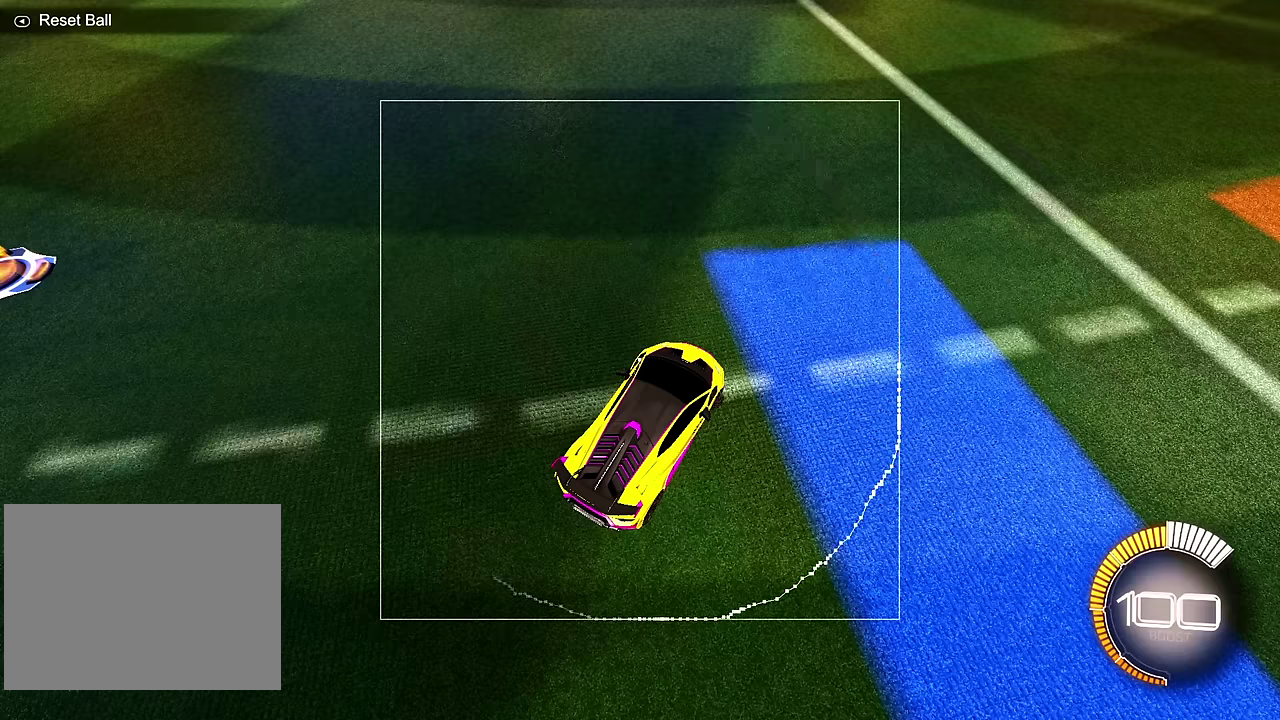
{"dt_ms": 600, "buttons": ["SQUARE"], "left_stick": "up", "events": [[233, "left_stick", "up-right"], [500, "left_stick", "up"]]}
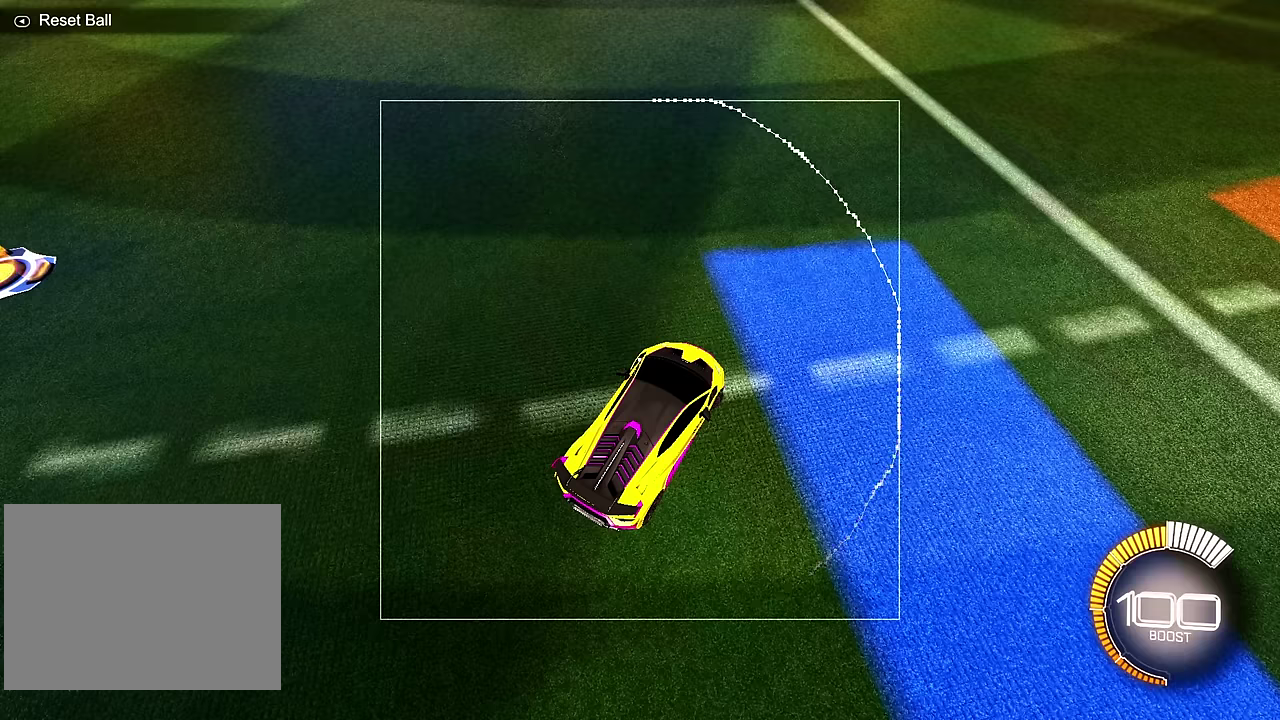
{"dt_ms": 300, "buttons": ["SQUARE"], "left_stick": "up", "events": []}
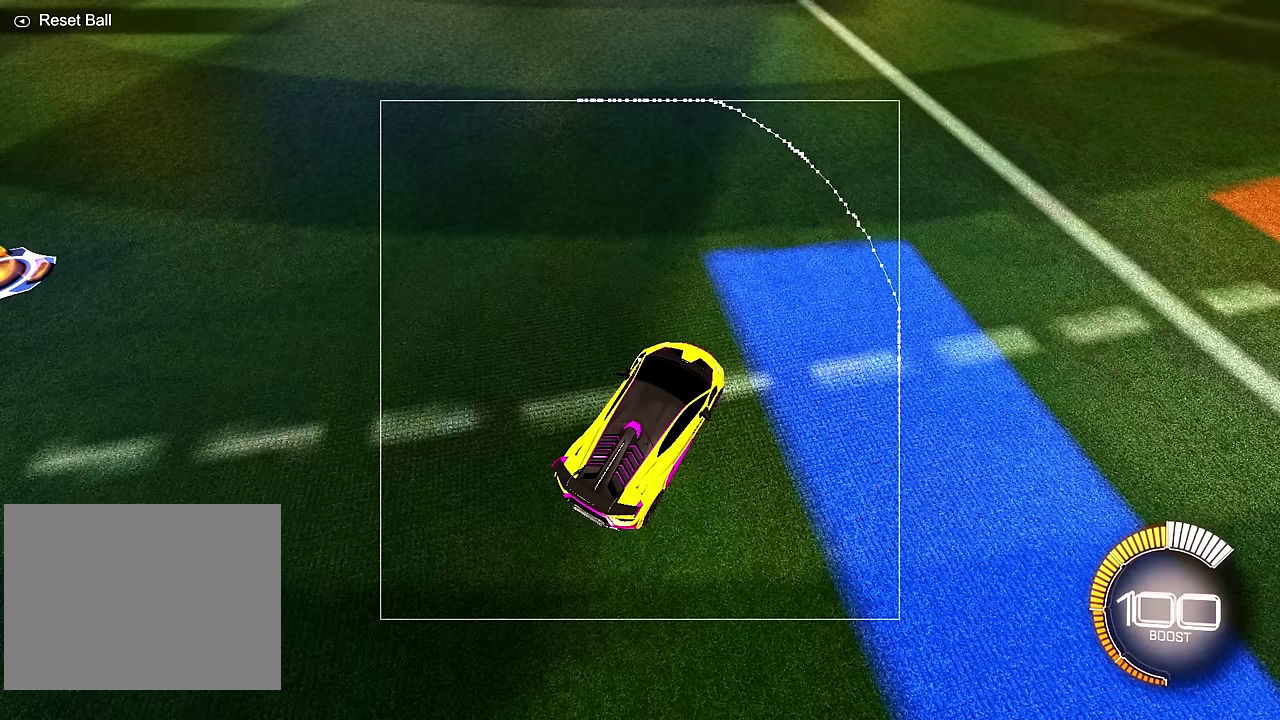
{"dt_ms": 500, "buttons": ["SQUARE"], "left_stick": "up-left", "events": [[83, "left_stick", "up-left"]]}
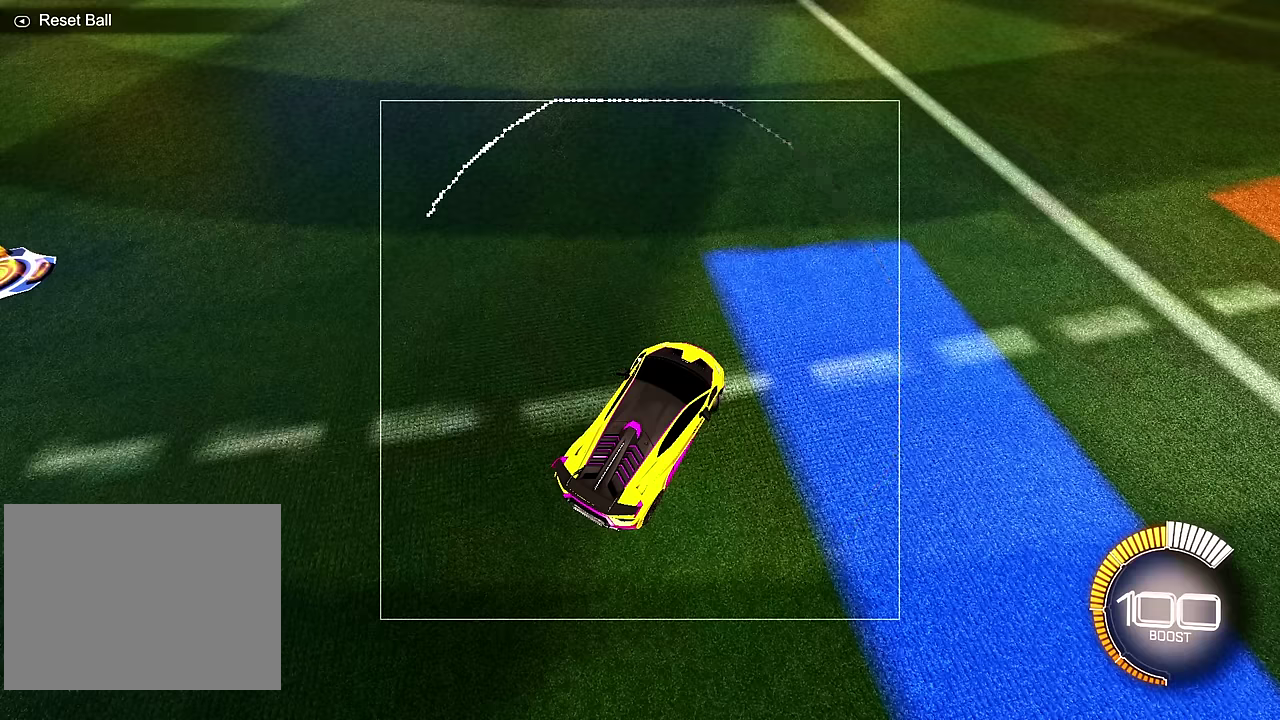
{"dt_ms": 500, "buttons": ["SQUARE"], "left_stick": "left", "events": [[83, "left_stick", "left"]]}
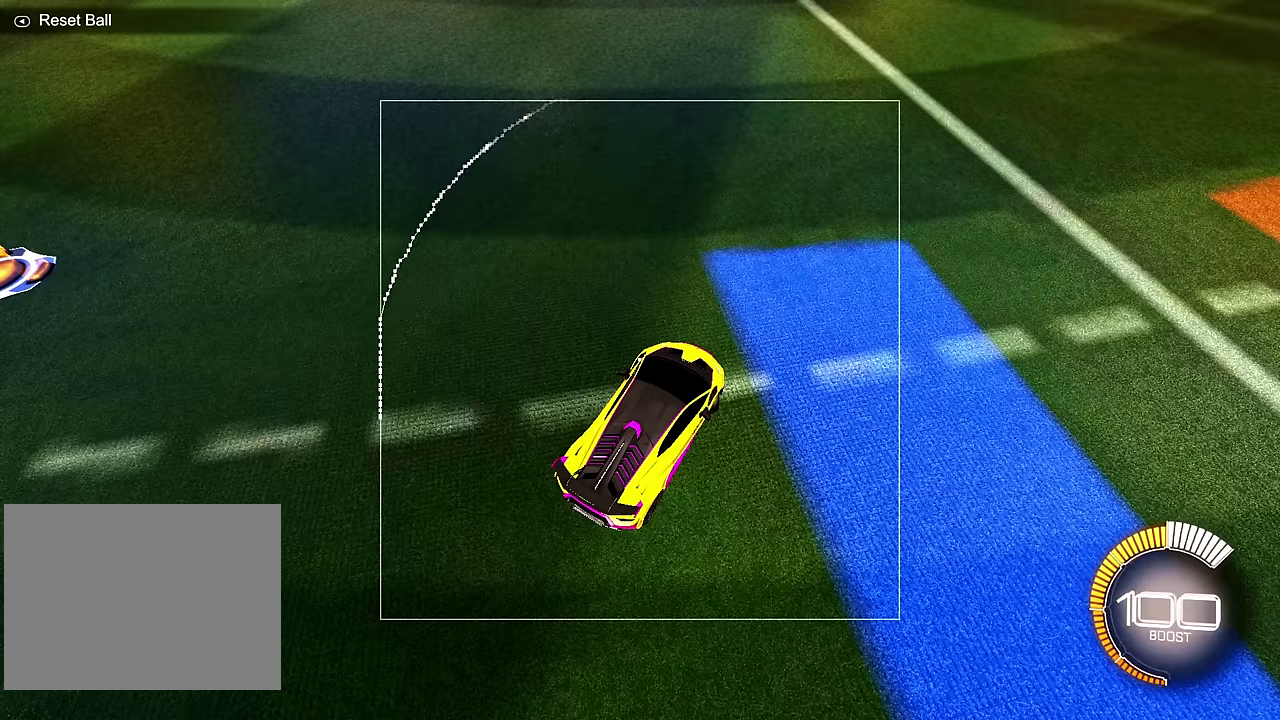
{"dt_ms": 400, "buttons": ["SQUARE"], "left_stick": "up-right", "events": [[67, "left_stick", "right"], [350, "left_stick", "up-right"]]}
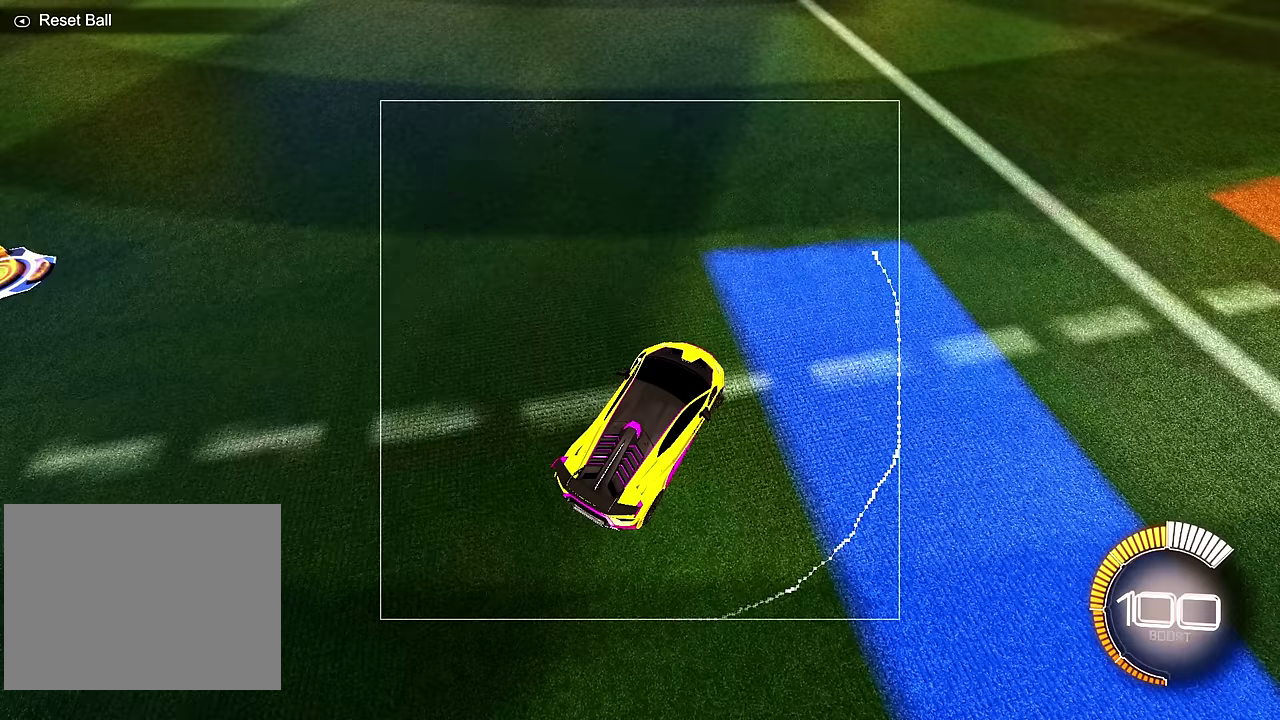
{"dt_ms": 600, "buttons": ["SQUARE"], "left_stick": "up", "events": [[233, "left_stick", "up"]]}
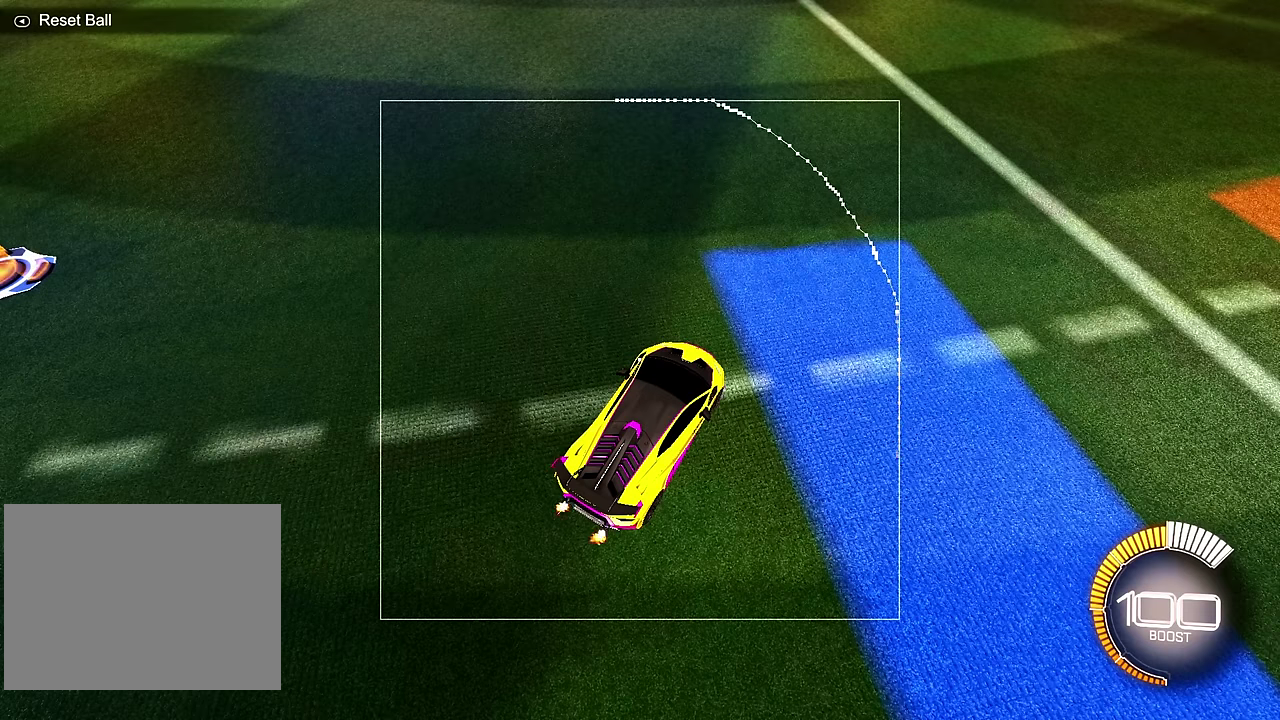
{"dt_ms": 500, "buttons": ["SQUARE"], "left_stick": "up-left", "events": [[167, "left_stick", "up-left"]]}
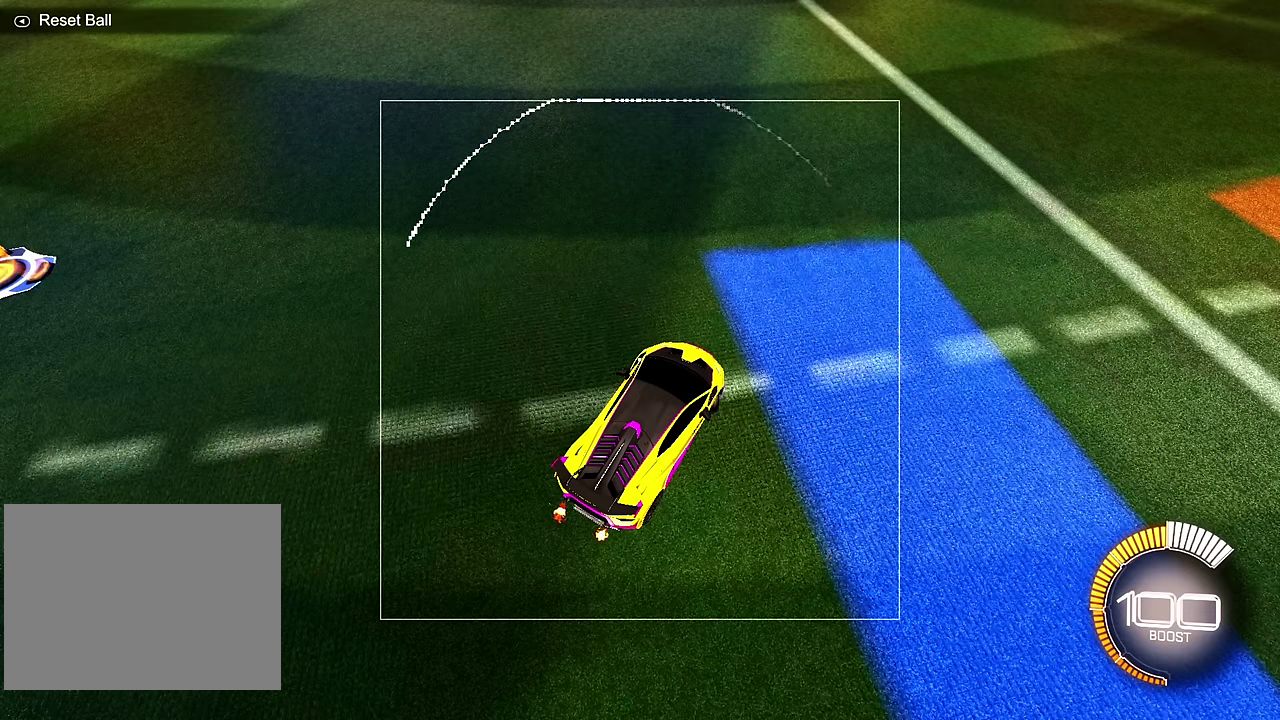
{"dt_ms": 500, "buttons": ["SQUARE"], "left_stick": "down-left", "events": [[33, "left_stick", "left"], [383, "left_stick", "down-left"]]}
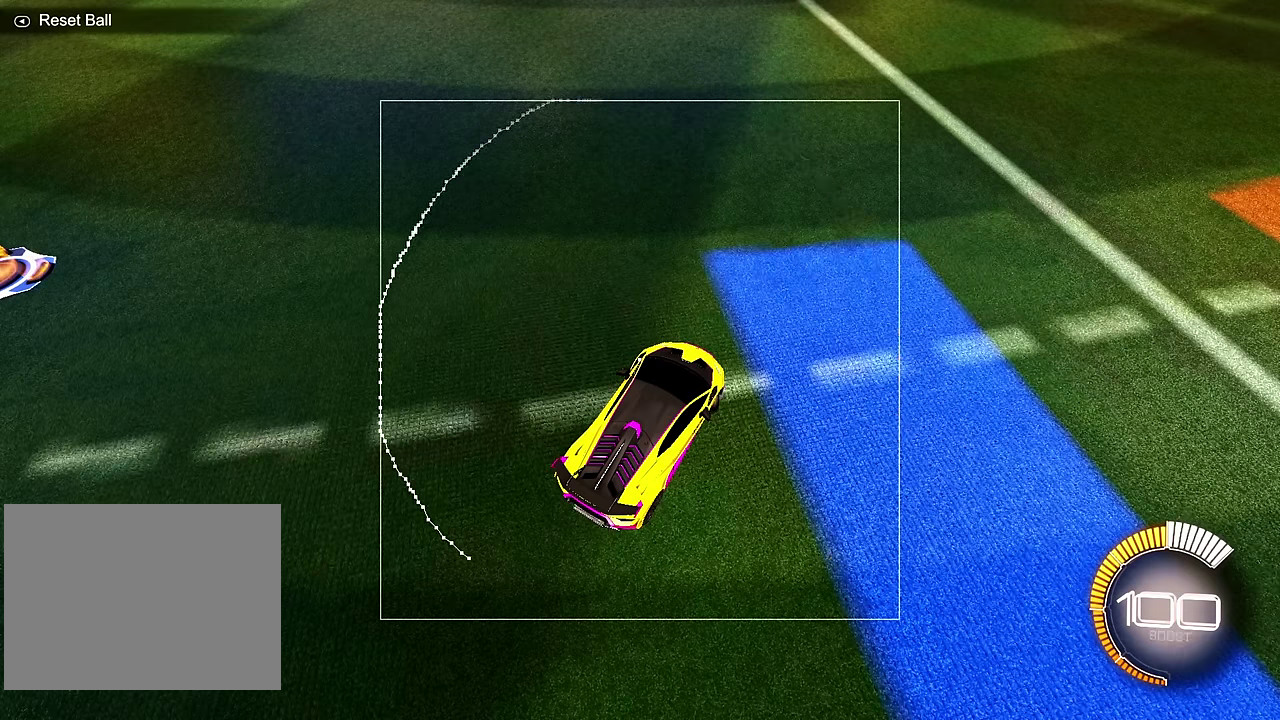
{"dt_ms": 700, "buttons": ["SQUARE"], "left_stick": "up-right", "events": [[67, "left_stick", "down"], [283, "left_stick", "down-right"], [467, "left_stick", "right"], [700, "left_stick", "up-right"]]}
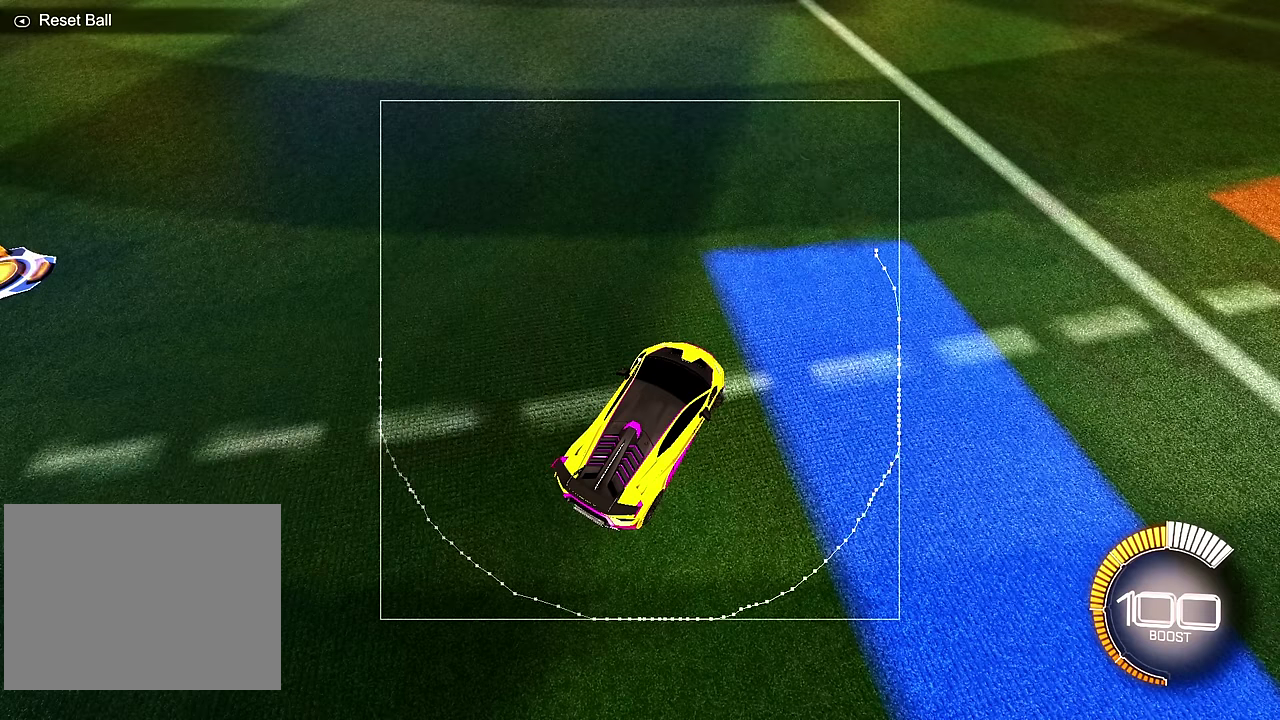
{"dt_ms": 300, "buttons": ["SQUARE"], "left_stick": "up", "events": [[217, "left_stick", "up"]]}
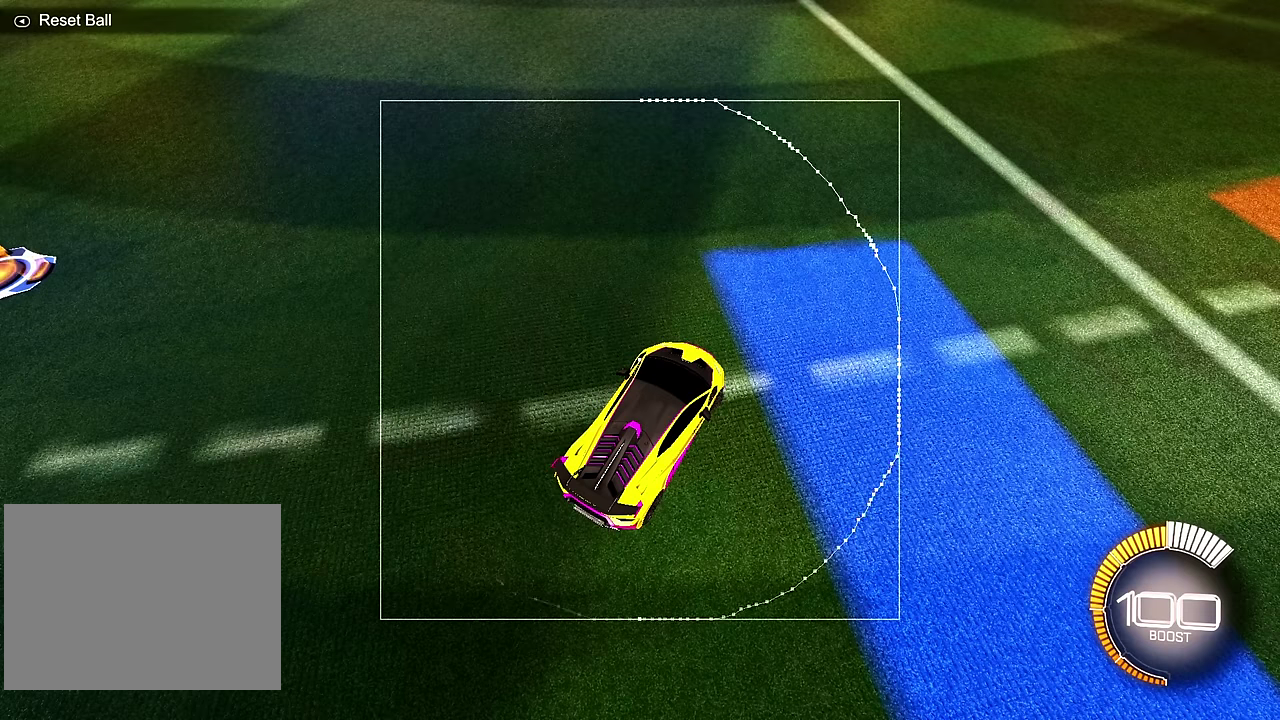
{"dt_ms": 300, "buttons": ["SQUARE"], "left_stick": "up", "events": []}
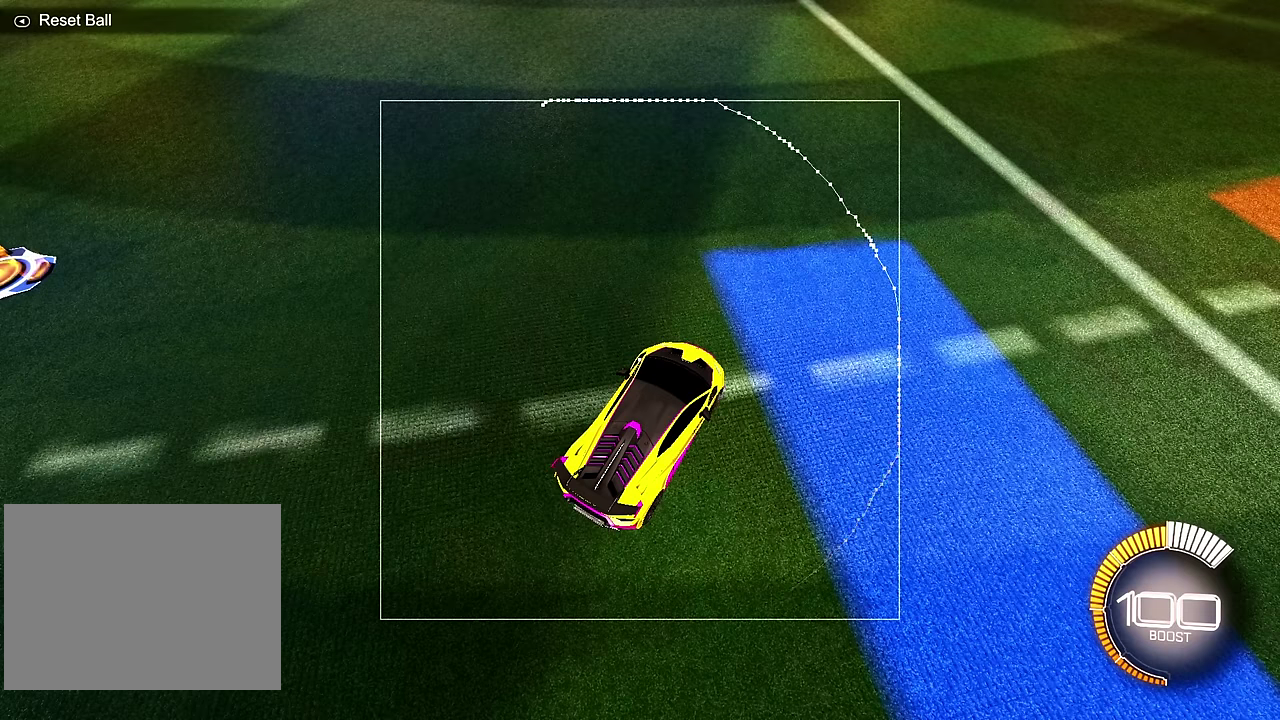
{"dt_ms": 500, "buttons": ["SQUARE"], "left_stick": "left", "events": [[33, "left_stick", "up-left"], [467, "left_stick", "left"]]}